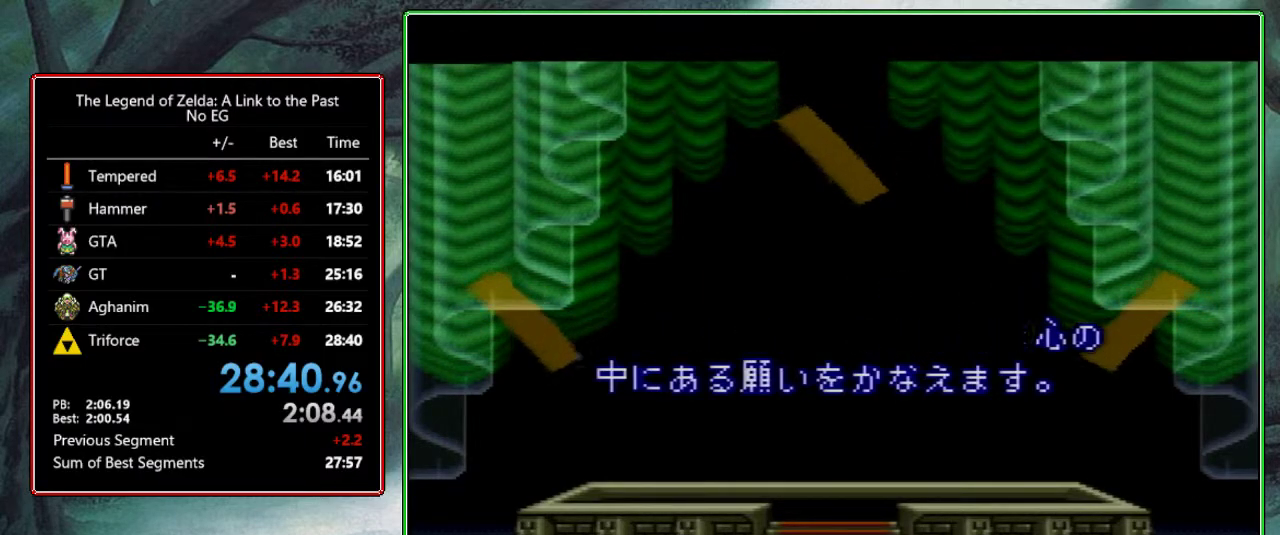
Gameplay with a controller (Nintendo layout); each line is a JSON object with the inputs held at the frame after it. "events" lists button and stick changes between this image and that frame as [ms after this image, input, new state], when the widget could be followed in between. Not read: L3 R3.
{"buttons": ["B", "Y"], "events": [[50, "B", "down"], [50, "Y", "down"], [83, "A", "down"], [83, "B", "up"], [167, "A", "up"], [167, "B", "down"], [167, "Y", "up"], [217, "A", "down"], [217, "B", "up"], [267, "Y", "down"], [317, "A", "up"], [317, "B", "down"], [383, "A", "down"], [383, "B", "up"], [383, "Y", "up"], [417, "Y", "down"], [467, "A", "up"], [467, "B", "down"]]}
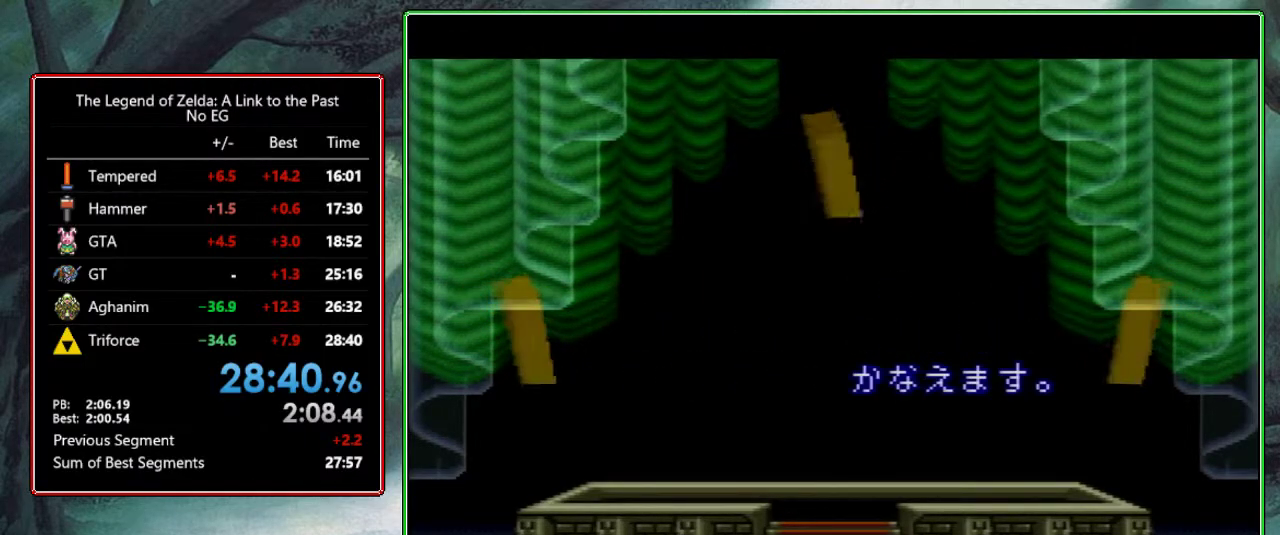
{"buttons": ["A"], "events": [[17, "A", "down"], [17, "B", "up"], [17, "Y", "up"], [117, "A", "up"], [117, "B", "down"], [117, "Y", "down"], [167, "A", "down"], [167, "B", "up"], [233, "A", "up"], [233, "B", "down"], [233, "Y", "up"], [317, "A", "down"], [317, "B", "up"], [317, "Y", "down"], [383, "A", "up"], [383, "B", "down"], [383, "Y", "up"], [450, "A", "down"], [450, "B", "up"]]}
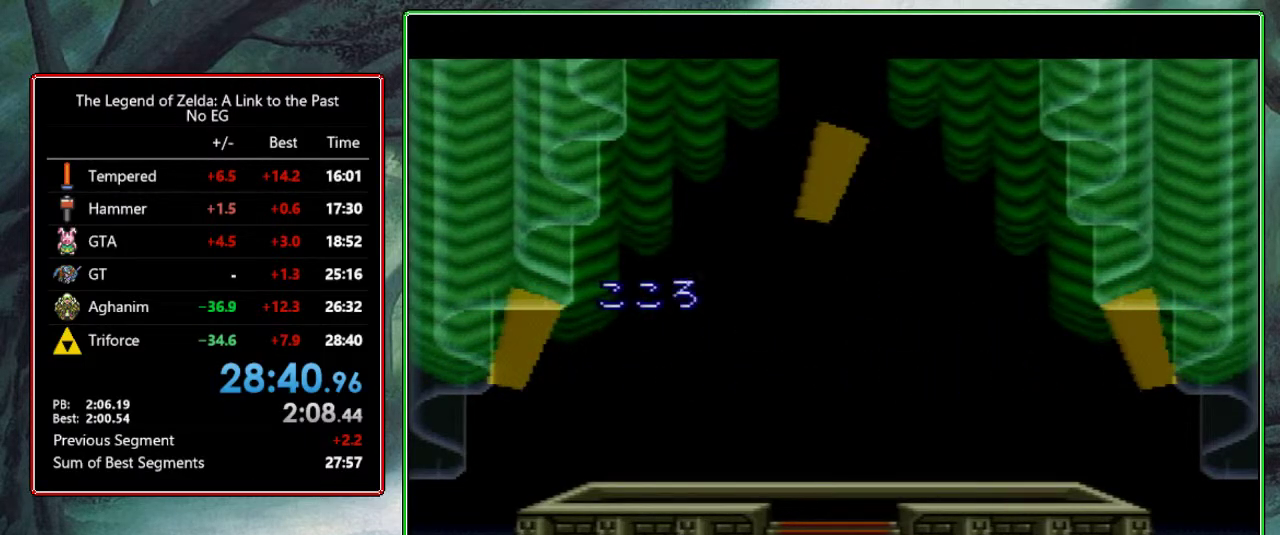
{"buttons": ["B"], "events": [[17, "A", "up"], [17, "B", "down"], [17, "Y", "down"], [83, "A", "down"], [83, "B", "up"], [83, "Y", "up"], [167, "A", "up"], [167, "B", "down"], [183, "Y", "down"], [233, "A", "down"], [233, "B", "up"], [300, "Y", "up"], [317, "A", "up"], [317, "B", "down"], [367, "A", "down"], [367, "B", "up"], [367, "Y", "down"], [450, "A", "up"], [450, "Y", "up"], [500, "B", "down"]]}
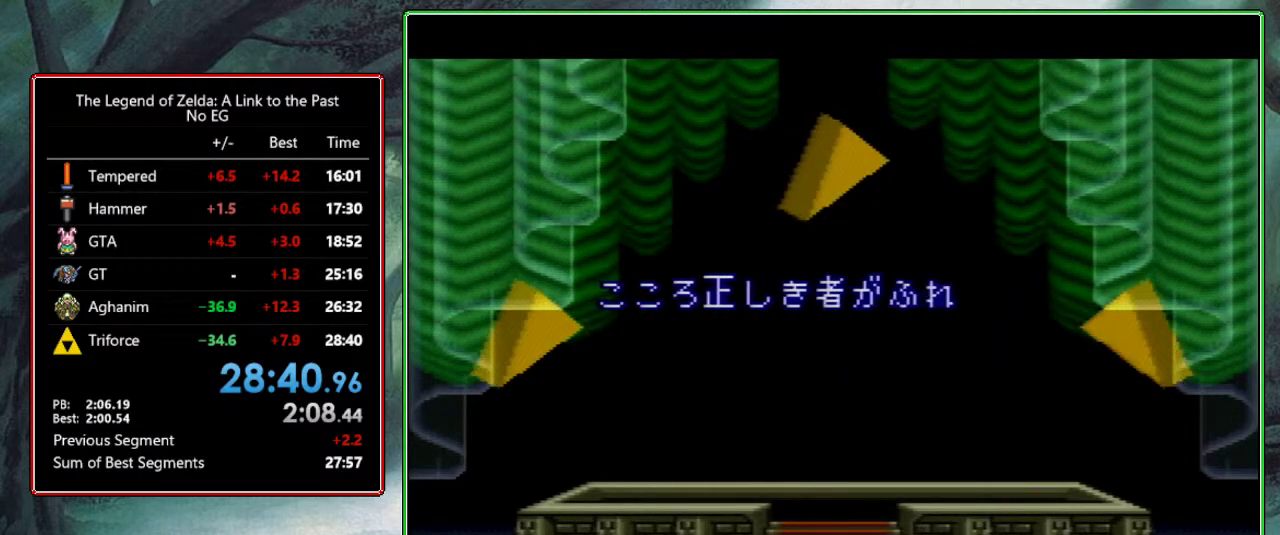
{"buttons": ["A"], "events": [[17, "A", "down"], [17, "B", "up"], [67, "A", "up"], [67, "Y", "down"], [133, "A", "down"], [133, "Y", "up"], [217, "Y", "down"], [233, "A", "up"], [283, "A", "down"], [283, "Y", "up"], [350, "A", "up"], [417, "A", "down"], [417, "Y", "down"], [483, "Y", "up"]]}
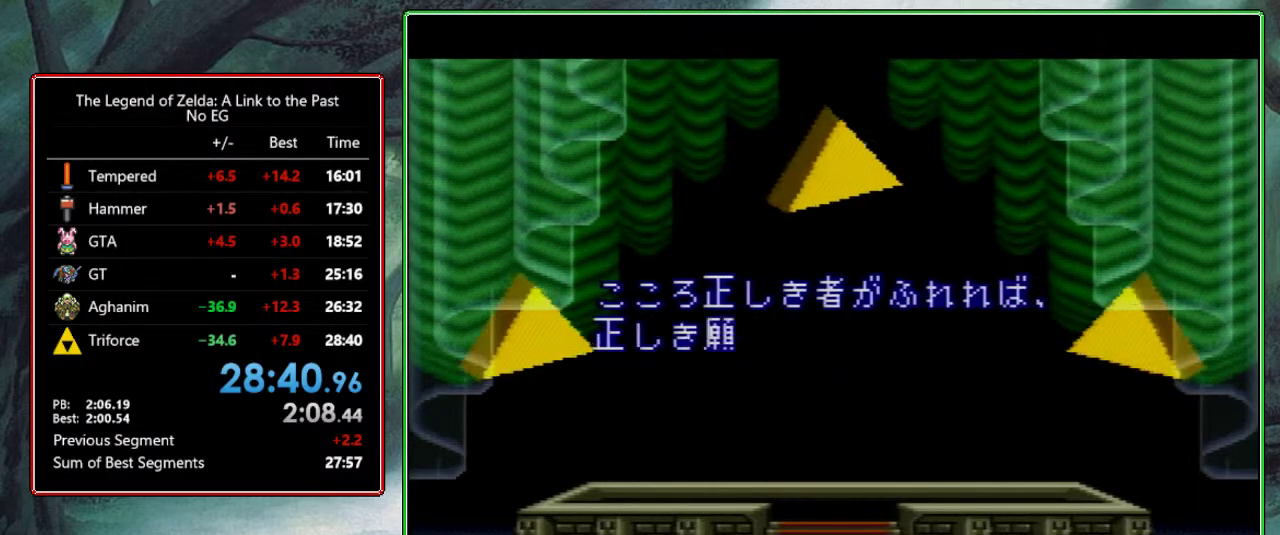
{"buttons": ["A", "Y"], "events": [[100, "Y", "down"], [150, "A", "up"], [150, "B", "down"], [200, "Y", "up"], [217, "B", "up"], [267, "A", "down"], [267, "Y", "down"], [283, "A", "up"], [283, "B", "down"], [317, "Y", "up"], [367, "A", "down"], [367, "B", "up"], [417, "Y", "down"], [467, "A", "up"], [467, "B", "down"], [483, "B", "up"], [500, "A", "down"]]}
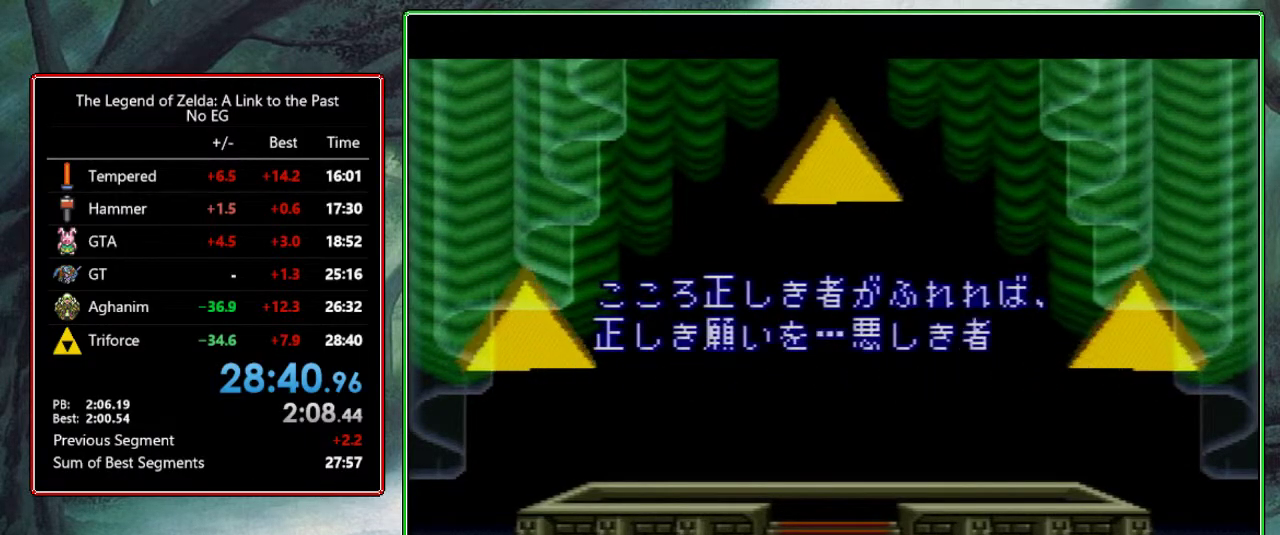
{"buttons": ["A", "Y"], "events": [[50, "Y", "up"], [67, "A", "up"], [67, "B", "down"], [100, "Y", "down"], [133, "A", "down"], [133, "B", "up"], [200, "A", "up"], [200, "B", "down"], [200, "Y", "up"], [267, "A", "down"], [267, "B", "up"], [317, "A", "up"], [317, "Y", "down"], [400, "A", "down"], [400, "Y", "up"], [483, "Y", "down"]]}
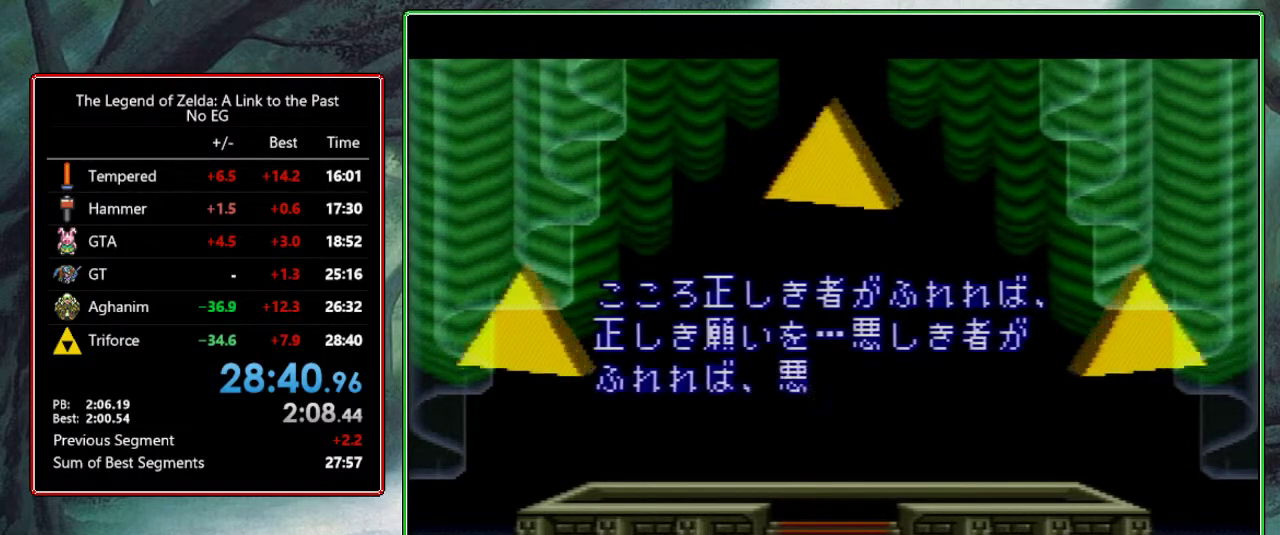
{"buttons": ["A"], "events": [[17, "A", "up"], [17, "B", "down"], [50, "A", "down"], [50, "B", "up"], [100, "Y", "up"], [183, "A", "up"], [183, "B", "down"], [183, "Y", "down"], [233, "A", "down"], [233, "B", "up"], [300, "A", "up"], [300, "B", "down"], [300, "Y", "up"], [350, "A", "down"], [350, "B", "up"], [350, "Y", "down"], [450, "A", "up"], [450, "B", "down"], [467, "Y", "up"], [483, "A", "down"], [483, "B", "up"]]}
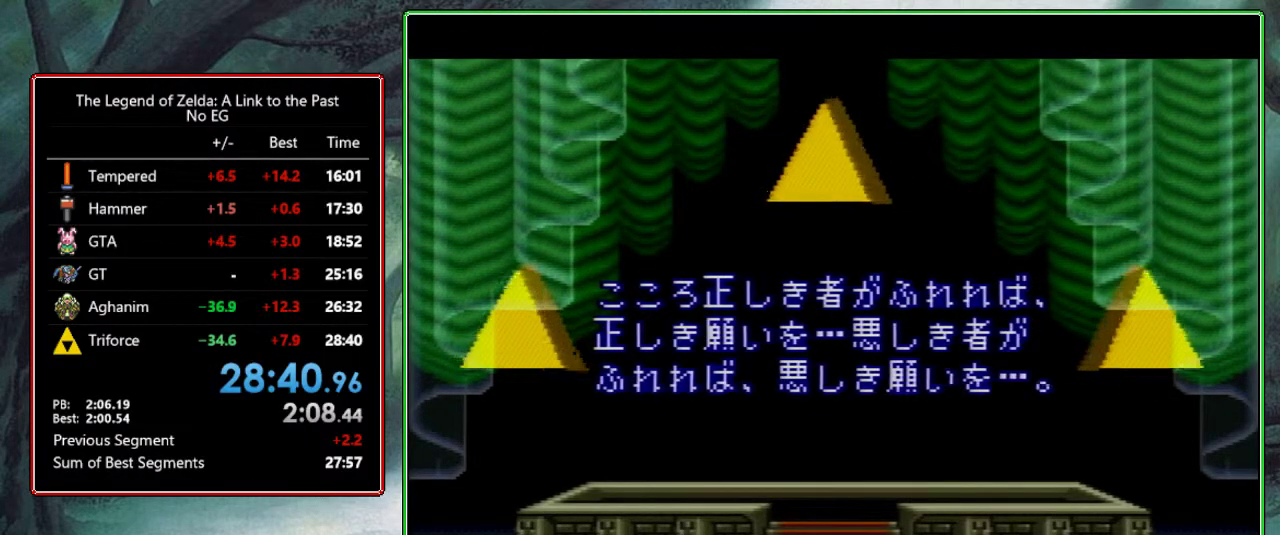
{"buttons": ["Y"], "events": [[67, "A", "up"], [67, "B", "down"], [67, "Y", "down"], [150, "A", "down"], [150, "B", "up"], [150, "Y", "up"], [217, "A", "up"], [217, "B", "down"], [250, "Y", "down"], [267, "A", "down"], [267, "B", "up"], [333, "Y", "up"], [367, "A", "up"], [367, "B", "down"], [433, "A", "down"], [433, "B", "up"], [433, "Y", "down"], [483, "A", "up"]]}
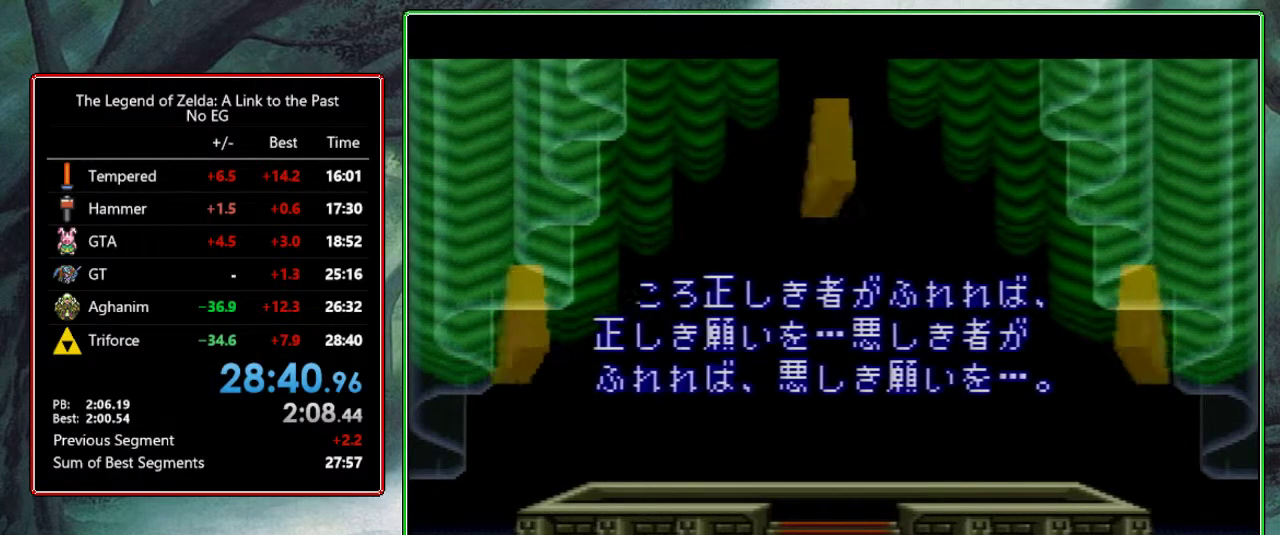
{"buttons": ["A", "Y"], "events": [[33, "B", "down"], [33, "Y", "up"], [100, "A", "down"], [100, "B", "up"], [133, "A", "up"], [133, "B", "down"], [133, "Y", "down"], [200, "A", "down"], [267, "B", "up"], [267, "Y", "up"], [283, "A", "up"], [283, "B", "down"], [283, "Y", "down"], [333, "A", "down"], [333, "B", "up"], [383, "Y", "up"], [450, "A", "up"], [450, "B", "down"], [500, "A", "down"], [500, "B", "up"], [500, "Y", "down"]]}
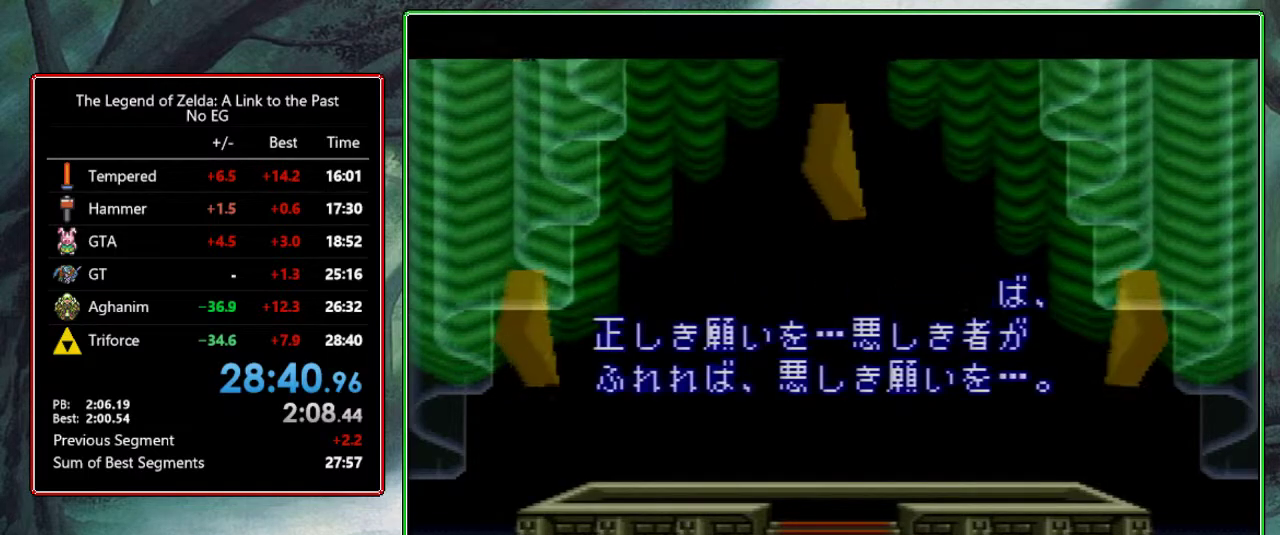
{"buttons": ["A"], "events": [[50, "Y", "up"], [117, "A", "up"], [117, "B", "down"], [150, "A", "down"], [150, "B", "up"], [150, "Y", "down"], [217, "A", "up"], [267, "B", "down"], [267, "Y", "up"], [300, "A", "down"], [300, "B", "up"], [350, "A", "up"], [350, "Y", "down"], [400, "A", "down"], [467, "Y", "up"]]}
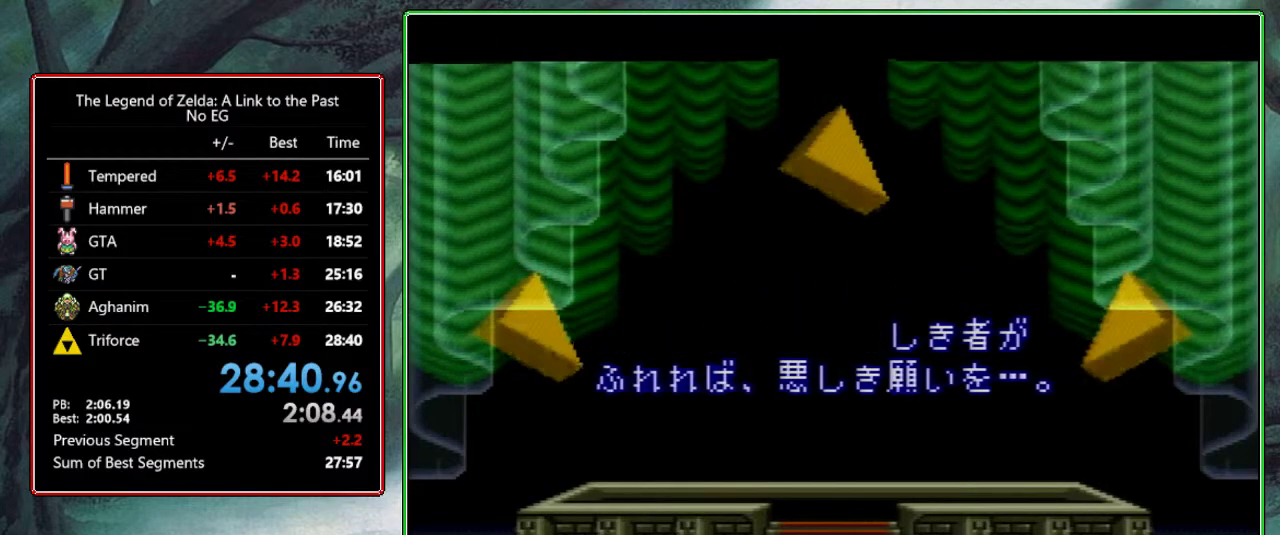
{"buttons": ["A", "Y"], "events": [[17, "A", "up"], [17, "B", "down"], [67, "A", "down"], [67, "B", "up"], [67, "Y", "down"], [150, "A", "up"], [150, "B", "down"], [150, "Y", "up"], [233, "A", "down"], [233, "B", "up"], [233, "Y", "down"], [283, "A", "up"], [283, "B", "down"], [350, "A", "down"], [350, "Y", "up"], [367, "B", "up"], [417, "A", "up"], [417, "B", "down"], [417, "Y", "down"], [483, "A", "down"], [483, "B", "up"]]}
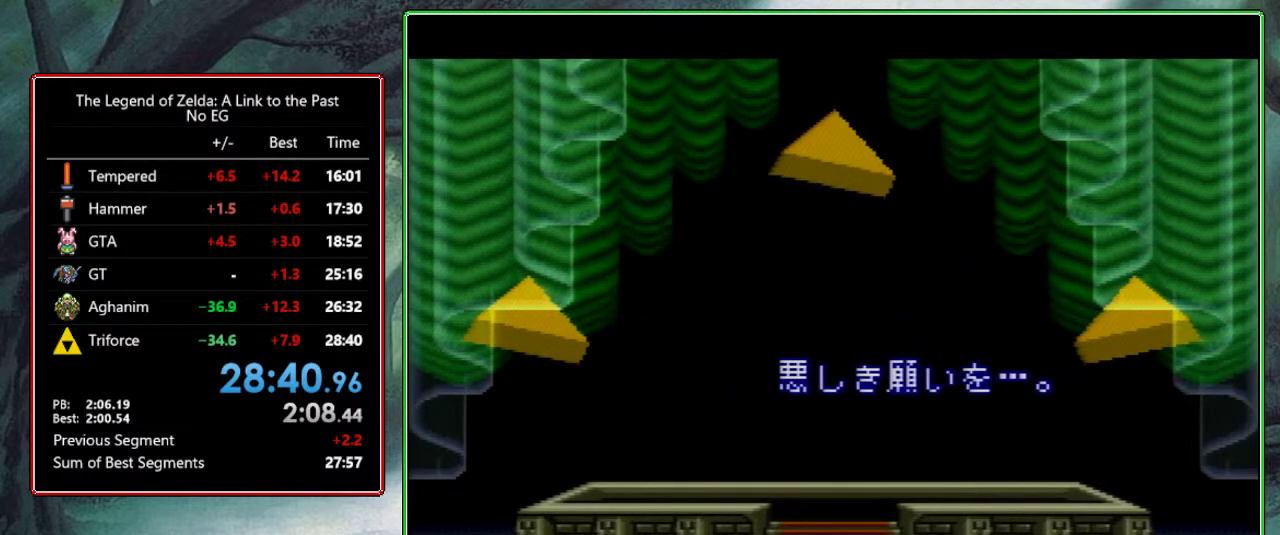
{"buttons": ["A", "Y"], "events": [[33, "A", "up"], [33, "B", "down"], [33, "Y", "up"], [83, "A", "down"], [83, "B", "up"], [117, "Y", "down"], [183, "A", "up"], [183, "B", "down"], [183, "Y", "up"], [217, "A", "down"], [283, "A", "up"], [283, "B", "up"], [283, "Y", "down"], [317, "B", "down"], [333, "B", "up"], [350, "A", "down"], [350, "Y", "up"], [433, "A", "up"], [433, "B", "down"], [500, "A", "down"], [500, "B", "up"], [500, "Y", "down"]]}
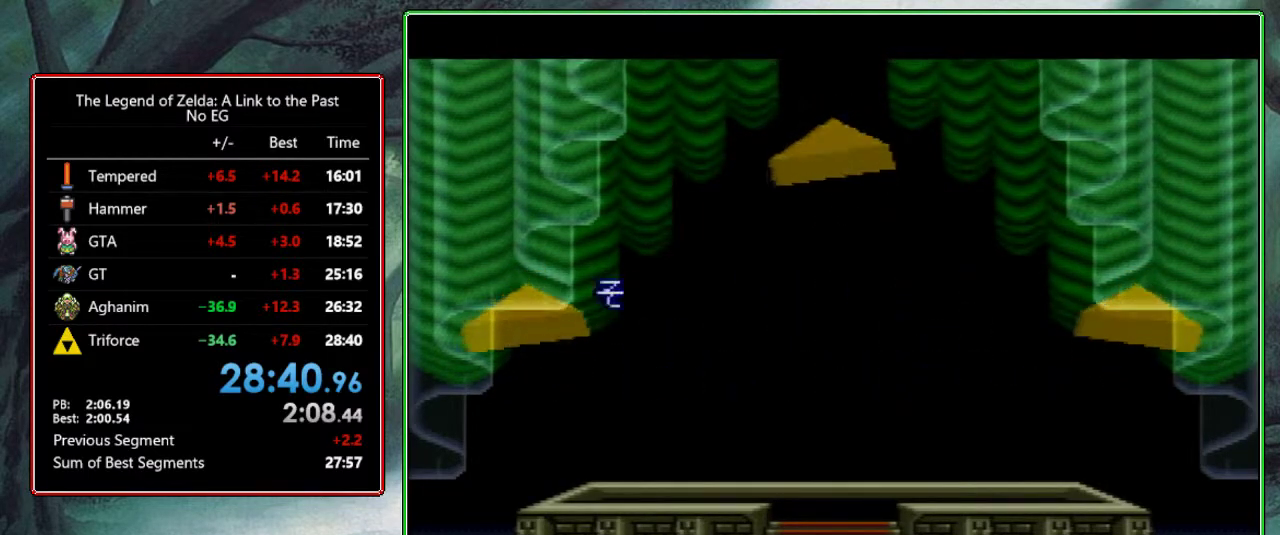
{"buttons": ["B"], "events": [[67, "A", "up"], [67, "B", "down"], [67, "Y", "up"], [117, "A", "down"], [150, "B", "up"], [183, "A", "up"], [183, "Y", "down"], [200, "B", "down"], [267, "A", "down"], [267, "B", "up"], [267, "Y", "up"], [333, "A", "up"], [333, "Y", "down"], [350, "B", "down"], [433, "A", "down"], [433, "B", "up"], [433, "Y", "up"], [500, "A", "up"], [500, "B", "down"]]}
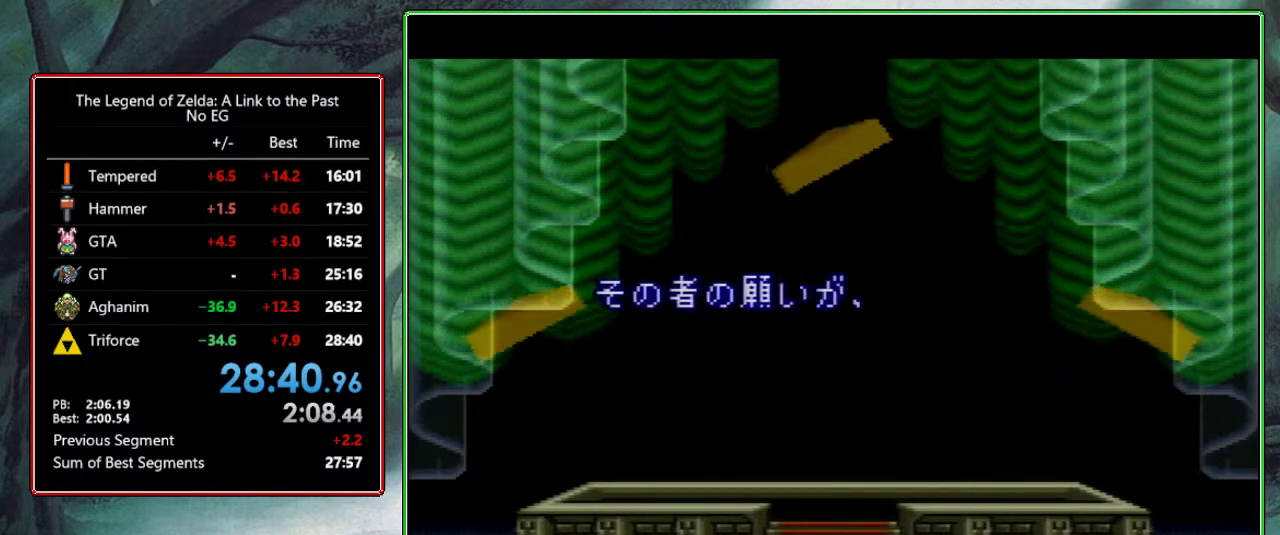
{"buttons": ["A", "B"], "events": [[33, "Y", "down"], [67, "A", "down"], [67, "B", "up"], [117, "Y", "up"], [167, "A", "up"], [167, "B", "down"], [200, "A", "down"], [200, "B", "up"], [200, "Y", "down"], [317, "A", "up"], [317, "B", "down"], [317, "Y", "up"], [400, "A", "down"], [400, "B", "up"], [400, "Y", "down"], [467, "B", "down"], [467, "Y", "up"]]}
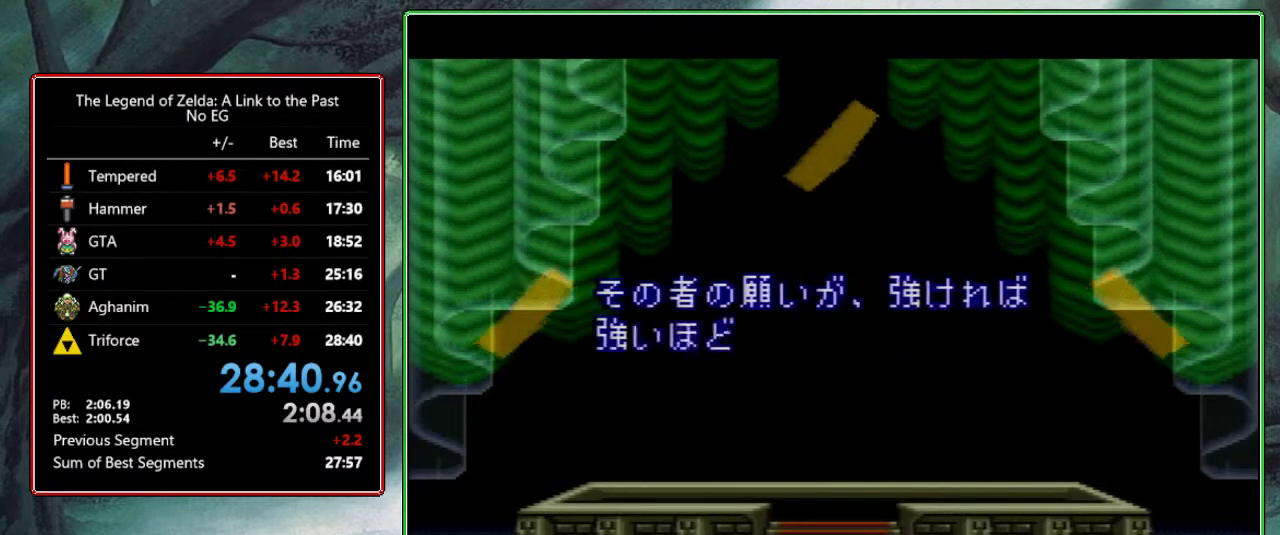
{"buttons": ["A"], "events": [[17, "B", "up"], [100, "A", "up"], [100, "B", "down"], [100, "Y", "down"], [167, "A", "down"], [167, "B", "up"], [167, "Y", "up"], [250, "A", "up"], [250, "B", "down"], [267, "Y", "down"], [317, "A", "down"], [317, "B", "up"], [367, "A", "up"], [367, "B", "down"], [367, "Y", "up"], [433, "A", "down"], [433, "B", "up"]]}
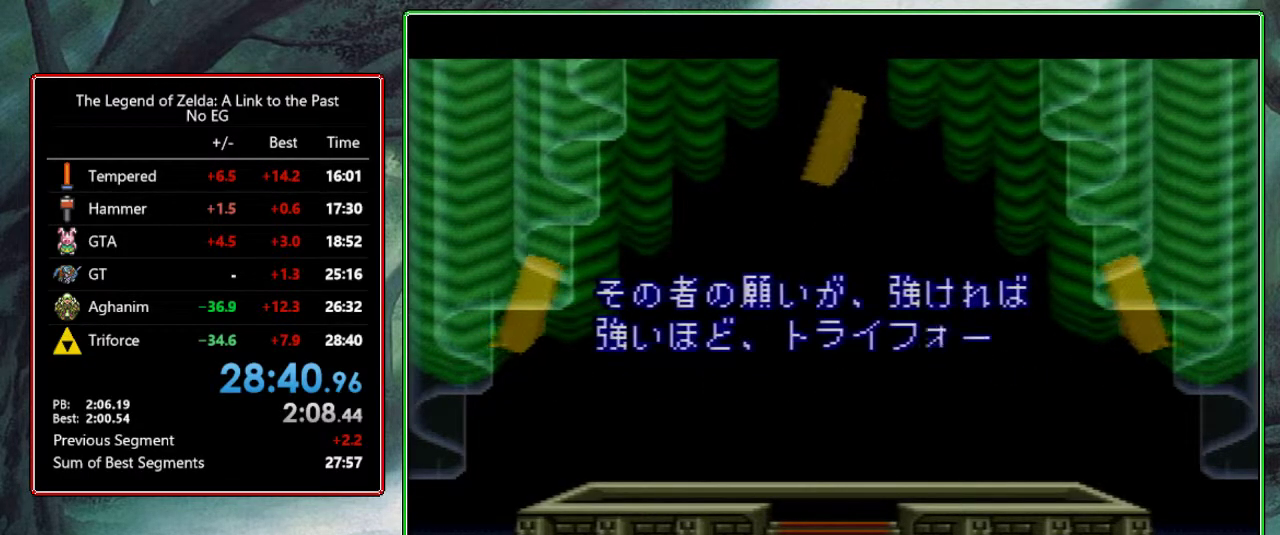
{"buttons": ["B", "Y"], "events": [[17, "A", "up"], [17, "Y", "down"], [67, "A", "down"], [67, "Y", "up"], [100, "A", "up"], [100, "B", "down"], [167, "Y", "down"], [217, "B", "up"], [217, "Y", "up"], [233, "A", "down"], [283, "B", "down"], [300, "A", "up"], [350, "Y", "down"], [433, "A", "down"], [433, "Y", "up"], [500, "A", "up"], [500, "Y", "down"]]}
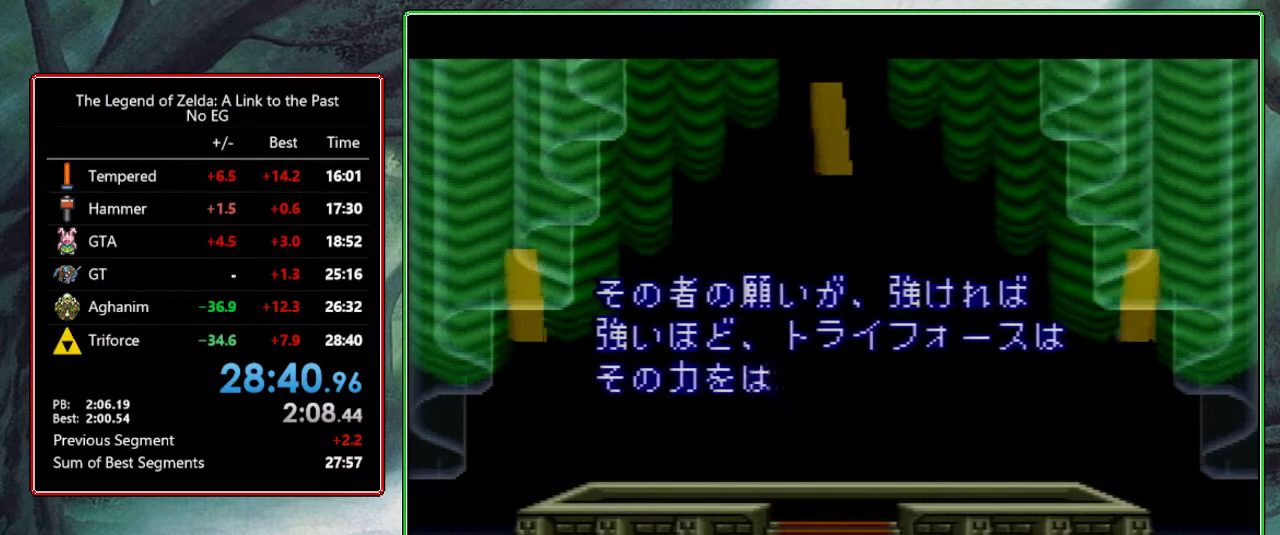
{"buttons": ["B"], "events": [[50, "B", "up"], [67, "B", "down"], [83, "Y", "up"], [133, "A", "down"], [133, "B", "up"], [200, "A", "up"], [200, "B", "down"], [200, "Y", "down"], [217, "Y", "up"], [267, "A", "down"], [300, "B", "up"], [350, "A", "up"], [350, "B", "down"], [350, "Y", "down"], [400, "A", "down"], [417, "B", "up"], [467, "A", "up"], [483, "B", "down"], [500, "Y", "up"]]}
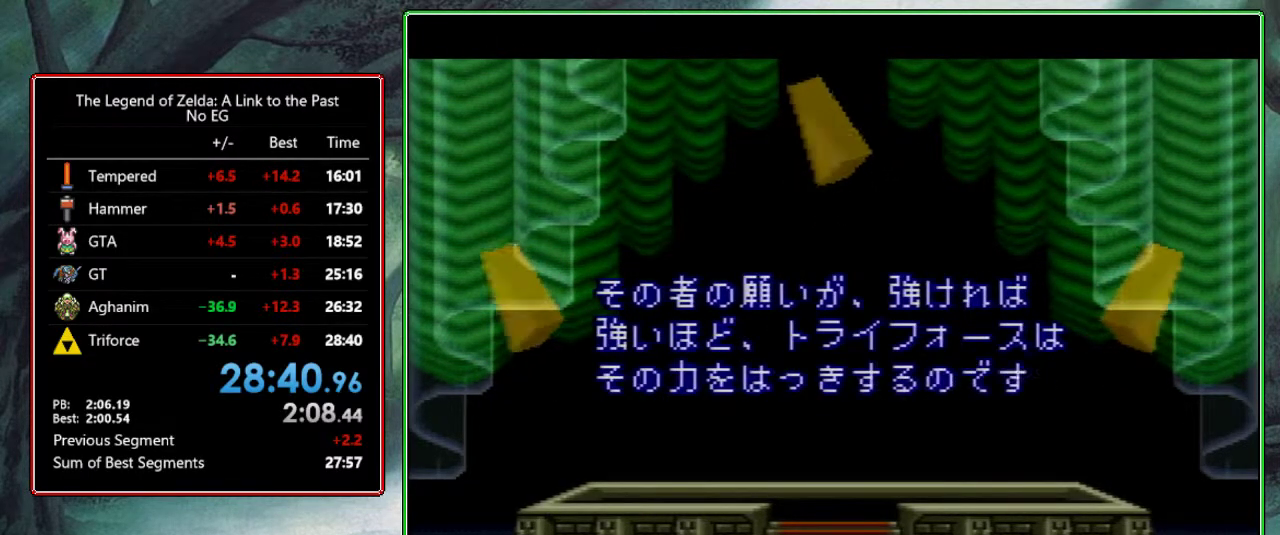
{"buttons": [], "events": [[50, "A", "down"], [100, "B", "up"], [150, "Y", "down"], [167, "A", "up"], [200, "B", "down"], [283, "Y", "up"], [317, "B", "up"], [367, "Y", "down"], [433, "B", "down"], [450, "Y", "up"], [500, "B", "up"]]}
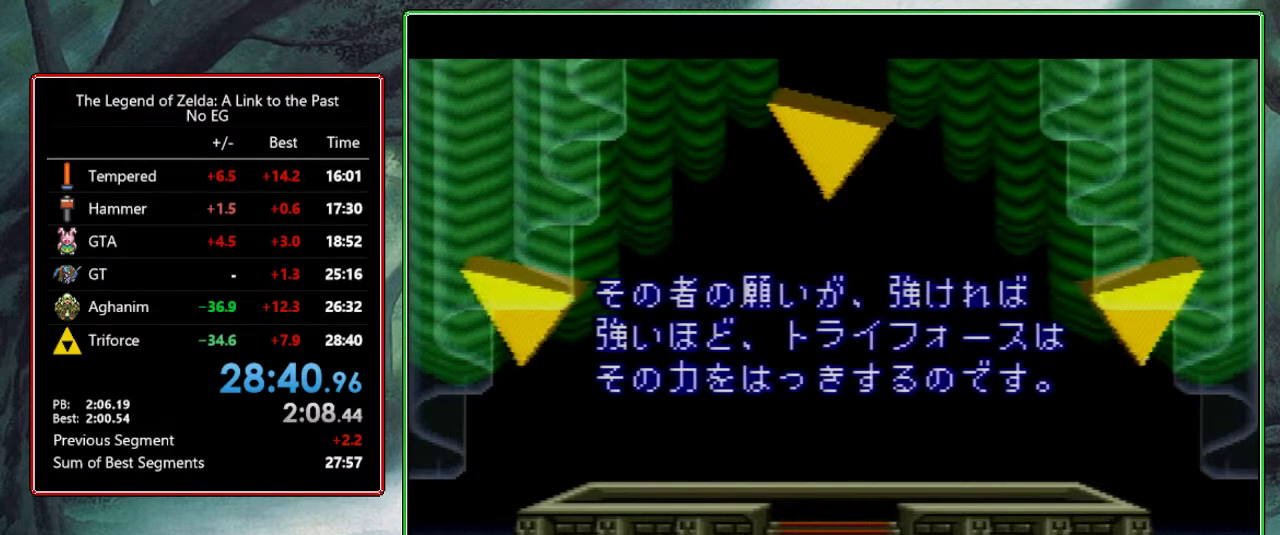
{"buttons": ["Y"], "events": [[33, "Y", "down"], [133, "Y", "up"], [167, "B", "down"], [267, "B", "up"], [267, "Y", "down"], [333, "B", "down"], [333, "Y", "up"], [467, "B", "up"], [467, "Y", "down"]]}
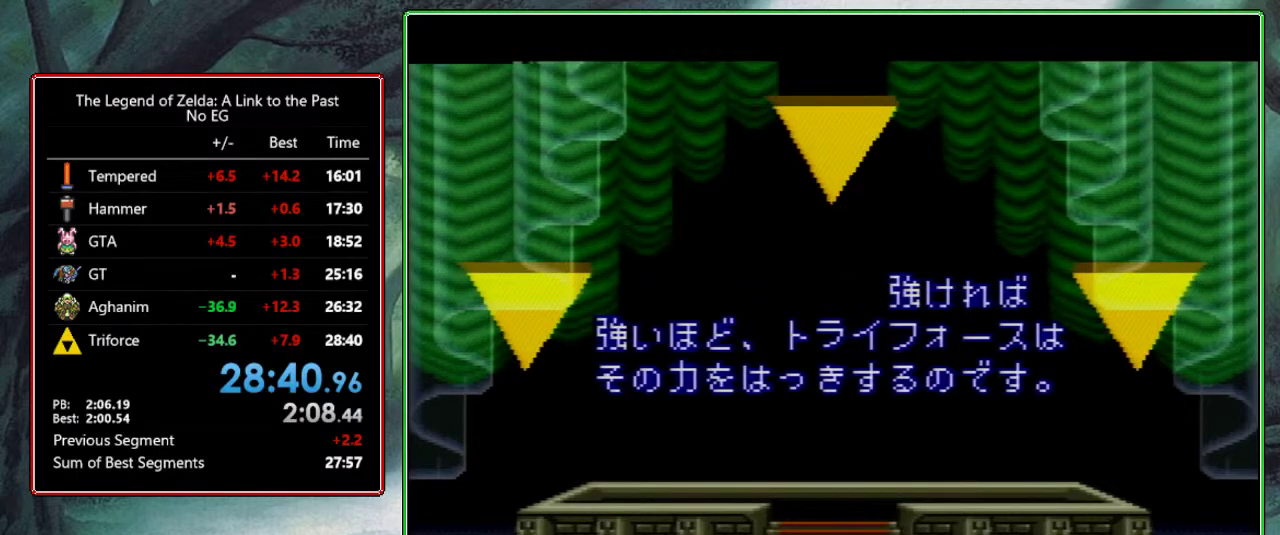
{"buttons": ["B"], "events": [[67, "B", "down"], [67, "Y", "up"], [183, "B", "up"], [183, "Y", "down"], [233, "B", "down"], [300, "Y", "up"], [383, "B", "up"], [383, "Y", "down"], [483, "B", "down"], [483, "Y", "up"]]}
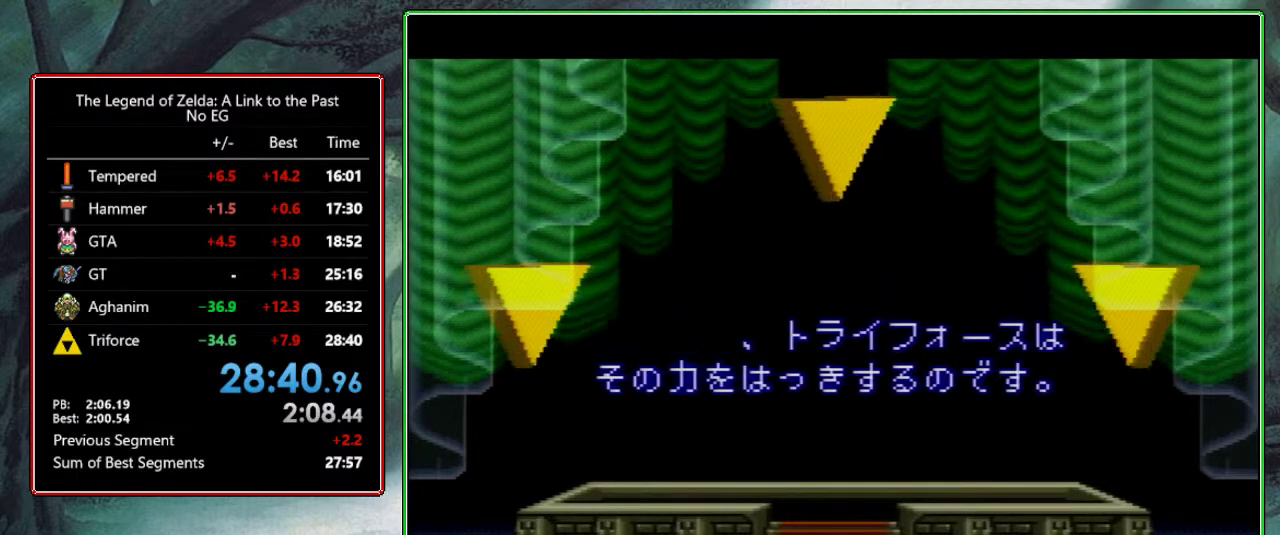
{"buttons": ["B"], "events": [[83, "B", "up"], [83, "Y", "down"], [183, "B", "down"], [183, "Y", "up"], [283, "Y", "down"], [333, "B", "up"], [400, "B", "down"], [450, "Y", "up"]]}
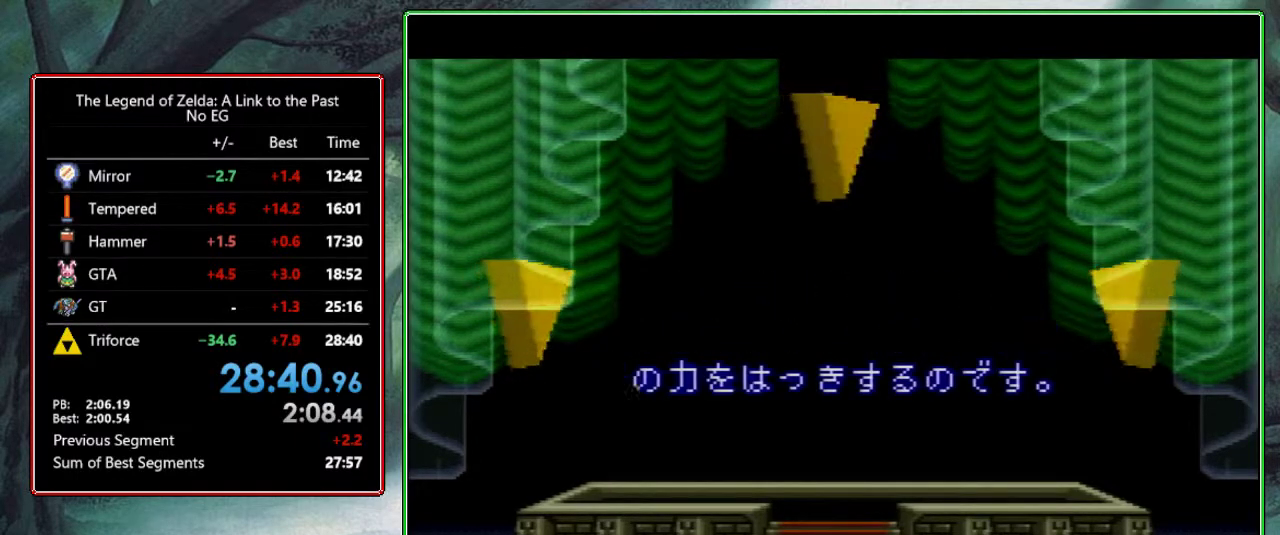
{"buttons": ["Y"], "events": [[50, "B", "up"], [50, "Y", "down"], [150, "B", "down"], [150, "Y", "up"], [267, "B", "up"], [267, "Y", "down"], [400, "B", "down"], [400, "Y", "up"], [500, "B", "up"], [500, "Y", "down"]]}
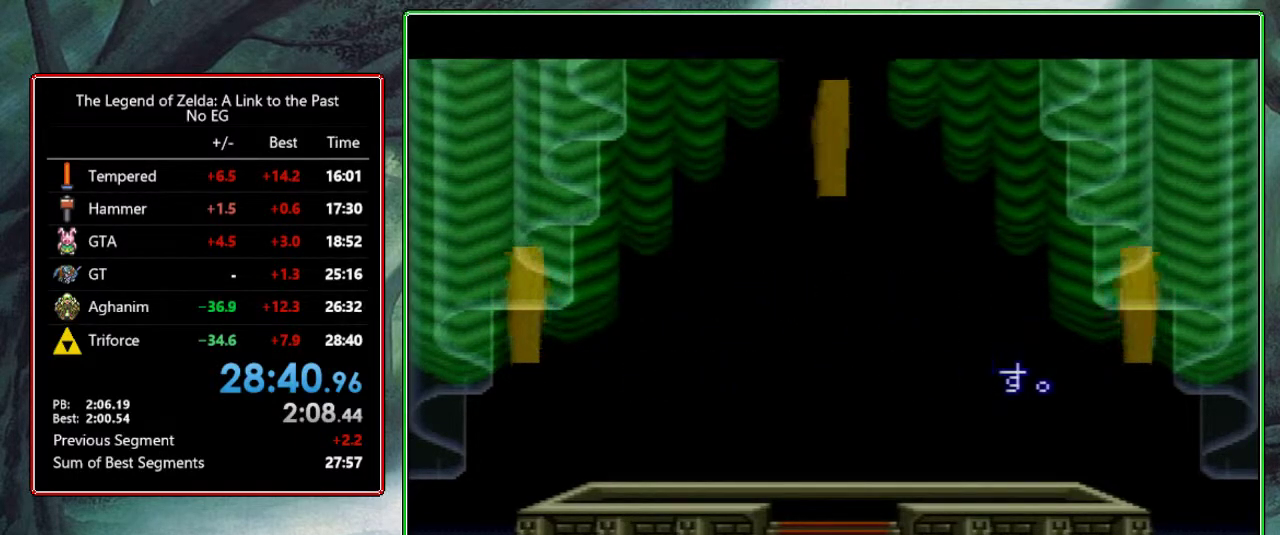
{"buttons": ["Y"], "events": [[67, "B", "down"], [67, "Y", "up"], [217, "B", "up"], [217, "Y", "down"], [300, "B", "down"], [300, "Y", "up"], [417, "B", "up"], [417, "Y", "down"]]}
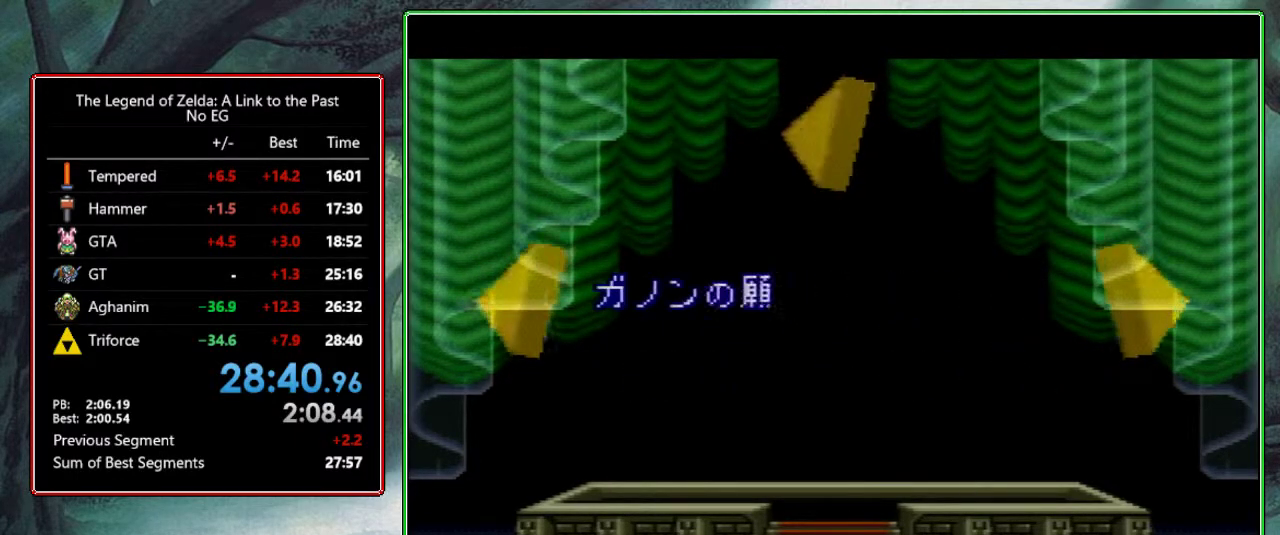
{"buttons": ["B"], "events": [[17, "B", "down"], [17, "Y", "up"], [133, "B", "up"], [133, "Y", "down"], [267, "B", "down"], [267, "Y", "up"], [350, "Y", "down"], [400, "B", "up"], [467, "B", "down"], [467, "Y", "up"]]}
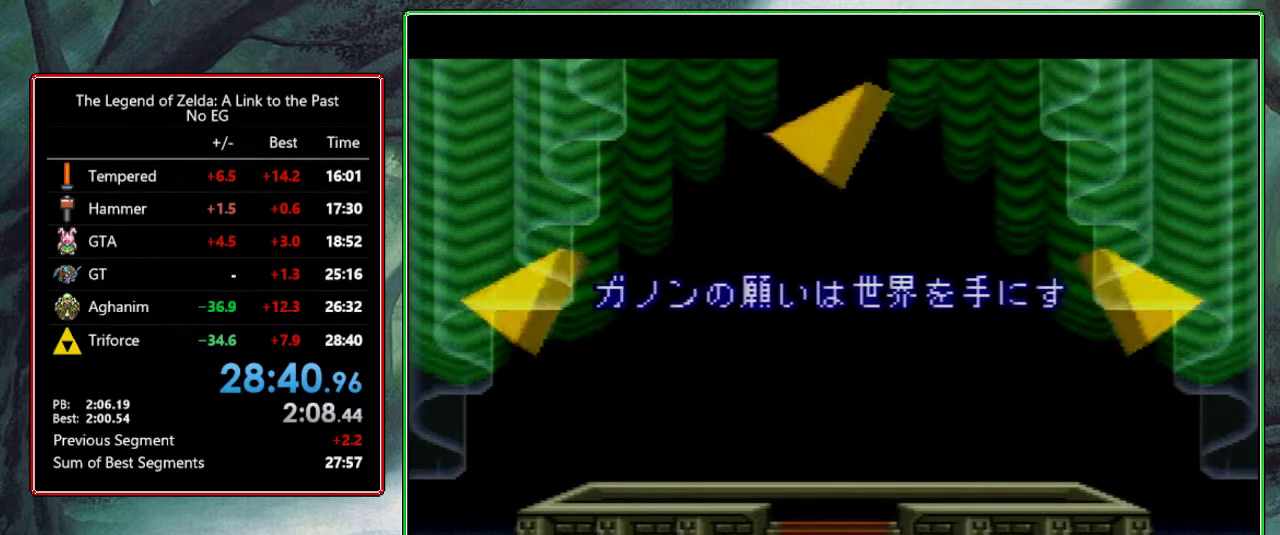
{"buttons": ["B"], "events": [[67, "Y", "down"], [133, "B", "up"], [200, "B", "down"], [267, "Y", "up"], [333, "B", "up"], [333, "Y", "down"], [483, "B", "down"], [483, "Y", "up"]]}
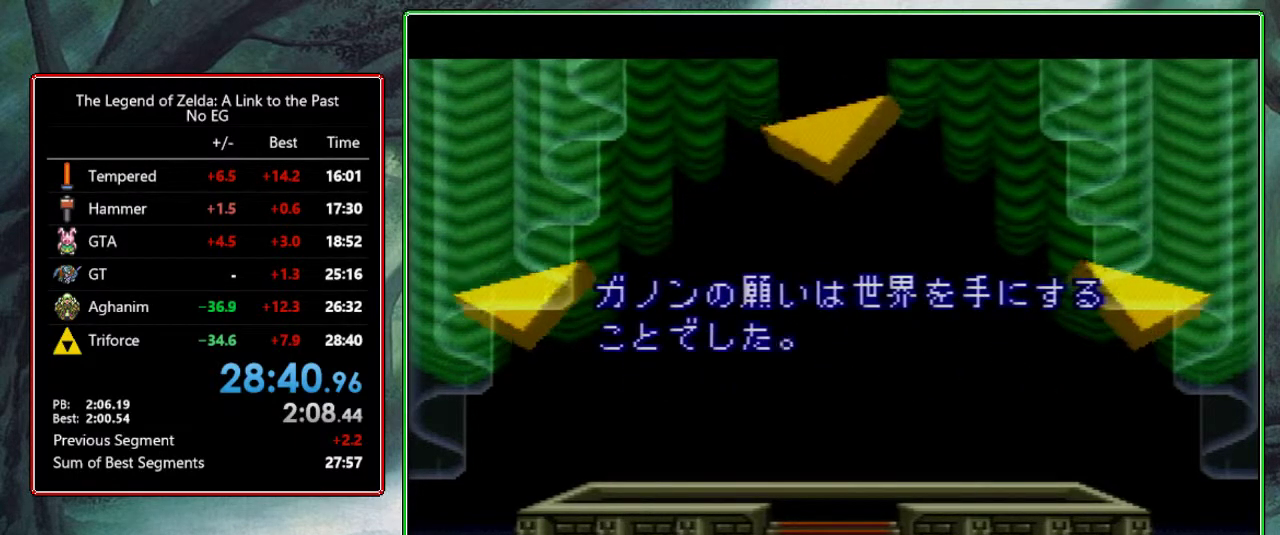
{"buttons": ["B"], "events": [[117, "B", "up"], [117, "Y", "down"], [200, "B", "down"], [250, "Y", "up"], [317, "B", "up"], [317, "Y", "down"], [450, "B", "down"], [450, "Y", "up"]]}
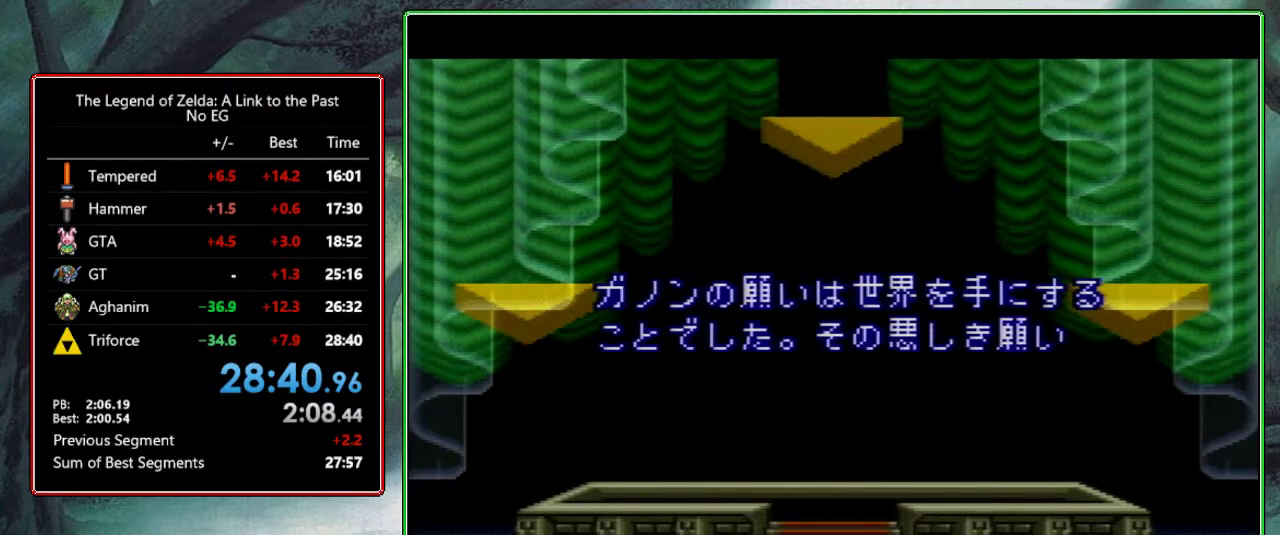
{"buttons": ["B"], "events": [[50, "Y", "down"], [100, "B", "up"], [200, "B", "down"], [200, "Y", "up"], [317, "B", "up"], [317, "Y", "down"], [383, "B", "down"], [467, "Y", "up"]]}
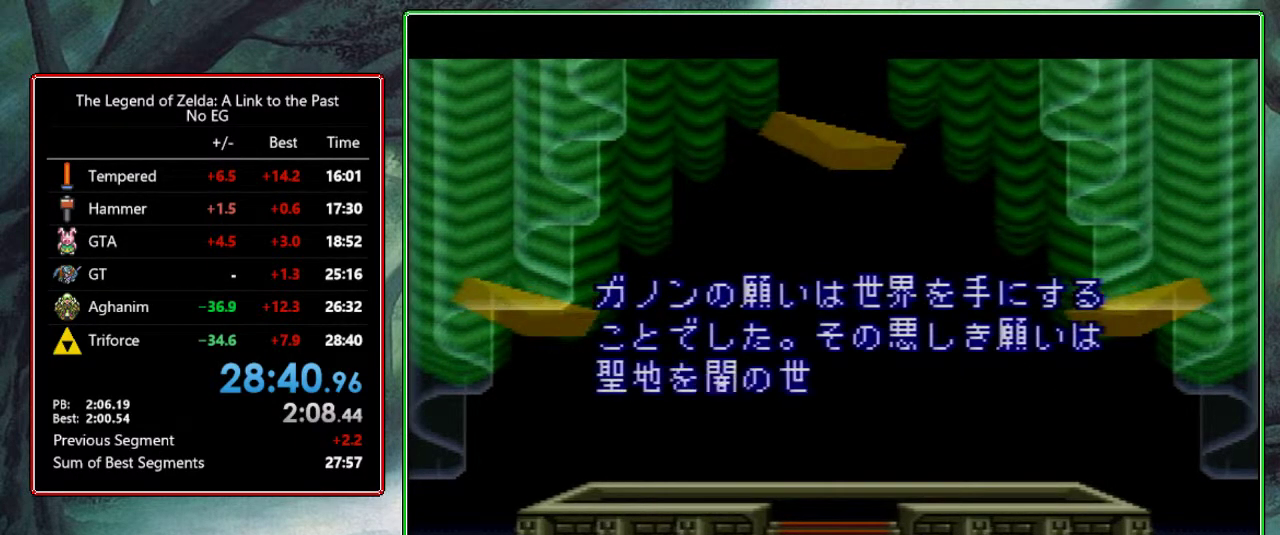
{"buttons": ["B"], "events": [[33, "Y", "down"], [50, "B", "up"], [150, "B", "down"], [150, "Y", "up"], [283, "B", "up"], [283, "Y", "down"], [383, "B", "down"], [433, "Y", "up"]]}
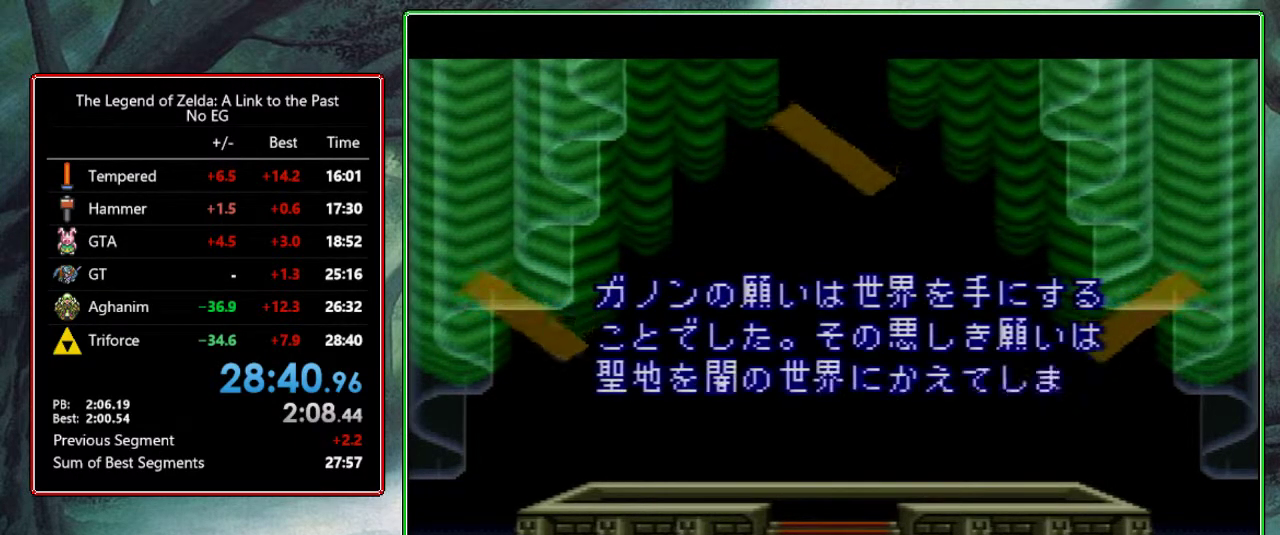
{"buttons": ["Y"], "events": [[17, "B", "up"], [17, "Y", "down"], [100, "B", "down"], [133, "Y", "up"], [283, "B", "up"], [283, "Y", "down"], [367, "B", "down"], [367, "Y", "up"], [500, "B", "up"], [500, "Y", "down"]]}